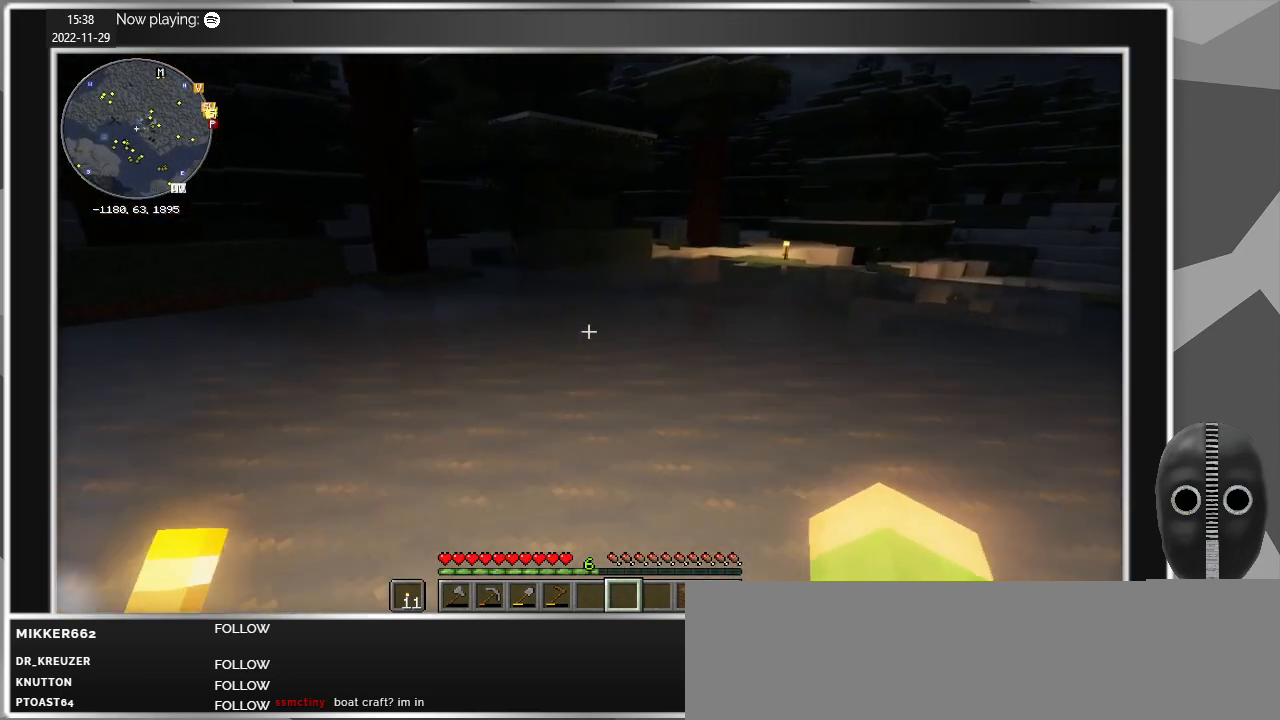
Gameplay with keyboard and mouse; each line is a JSON object with the keys and mouse buttons held at the frame after it. "events" lists presses ("down") and releases ("up") of "a", "caps_lock", "ctrl", "d", "e", "escape", "f", "q", "r", "s", "shift", "space", "t", "tab", "w", "mouse_left", "mouse_wheel" and "mouse_right" between this image and that frame as [ms after this image, input, new state], when the widget could be followed in between. "mouse_left", "mouse_wheel", "mouse_right" = the "left", "wheel", "right" buttons of the "mouse" list. No other keys are recorded. Fast repeated clicks can show as one long hold. "wheel" means that the mouse wheel is clicked or scrolled. Mouse movement is not recorded.
{"keys": ["w"], "mouse": [], "events": [[300, "a", "up"]]}
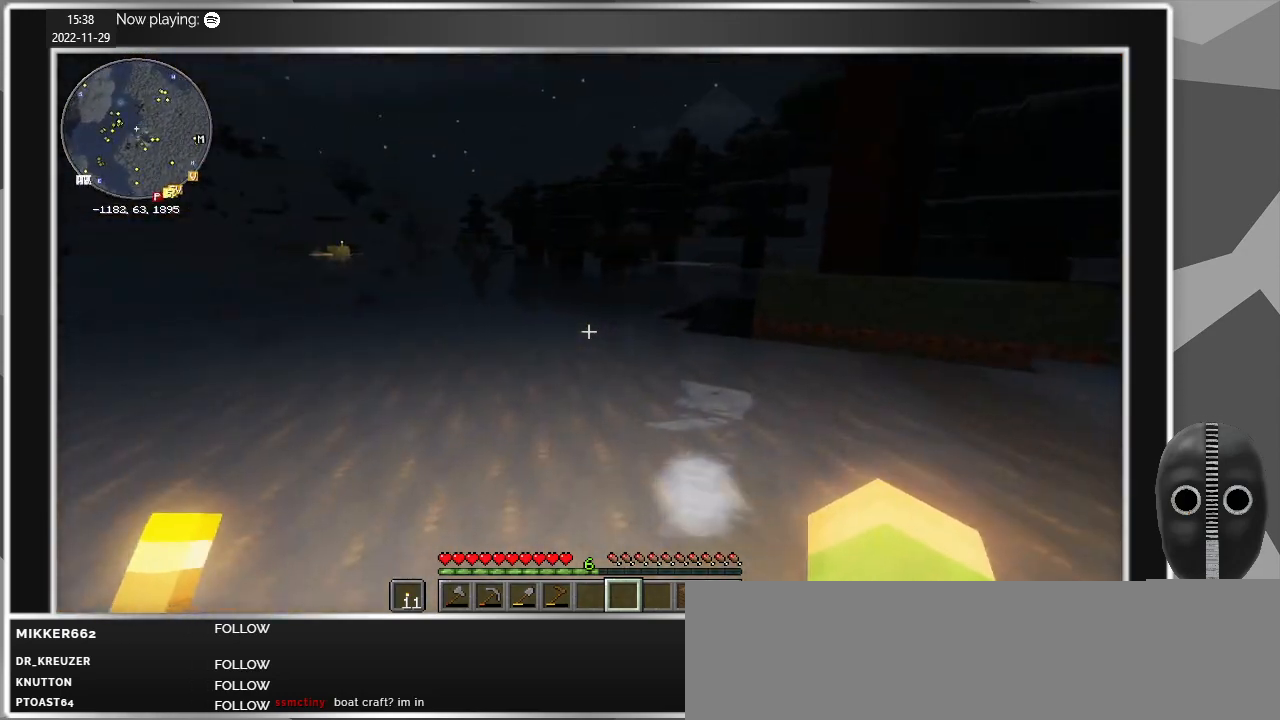
{"keys": ["shift", "w"], "mouse": [], "events": [[84, "shift", "down"], [367, "space", "down"], [417, "space", "up"]]}
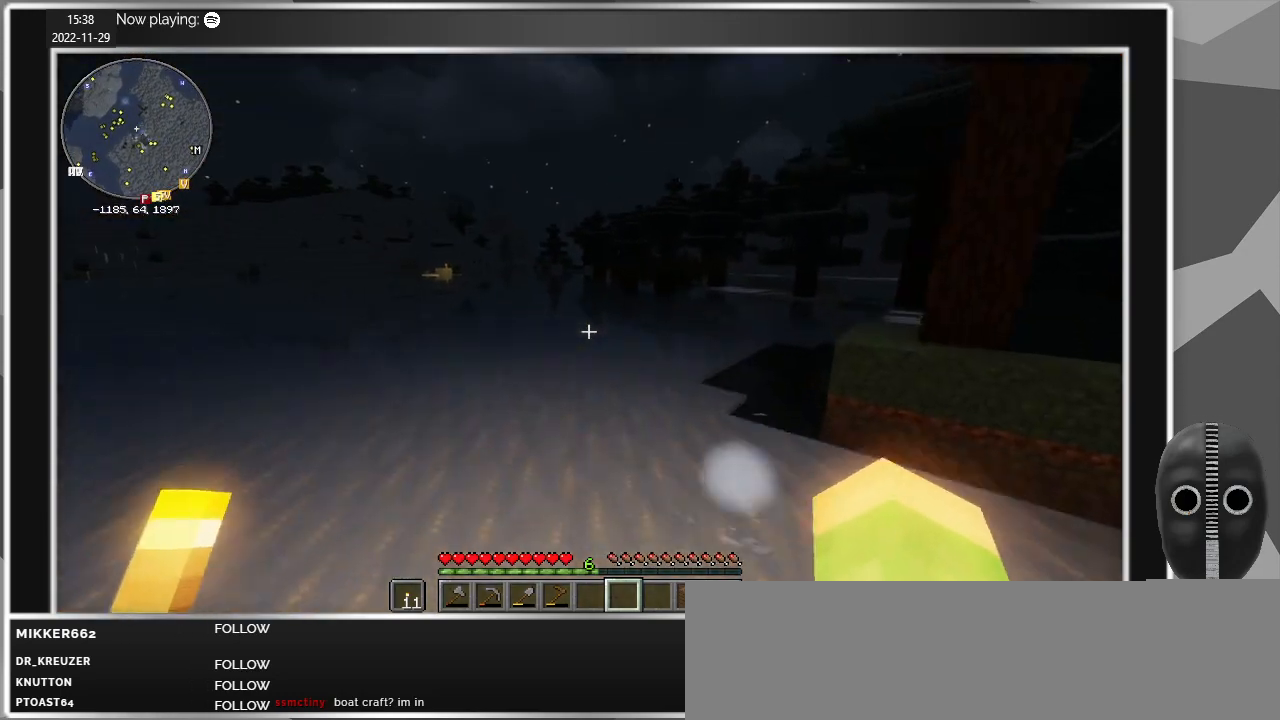
{"keys": ["shift", "space", "w"], "mouse": [], "events": [[484, "space", "down"]]}
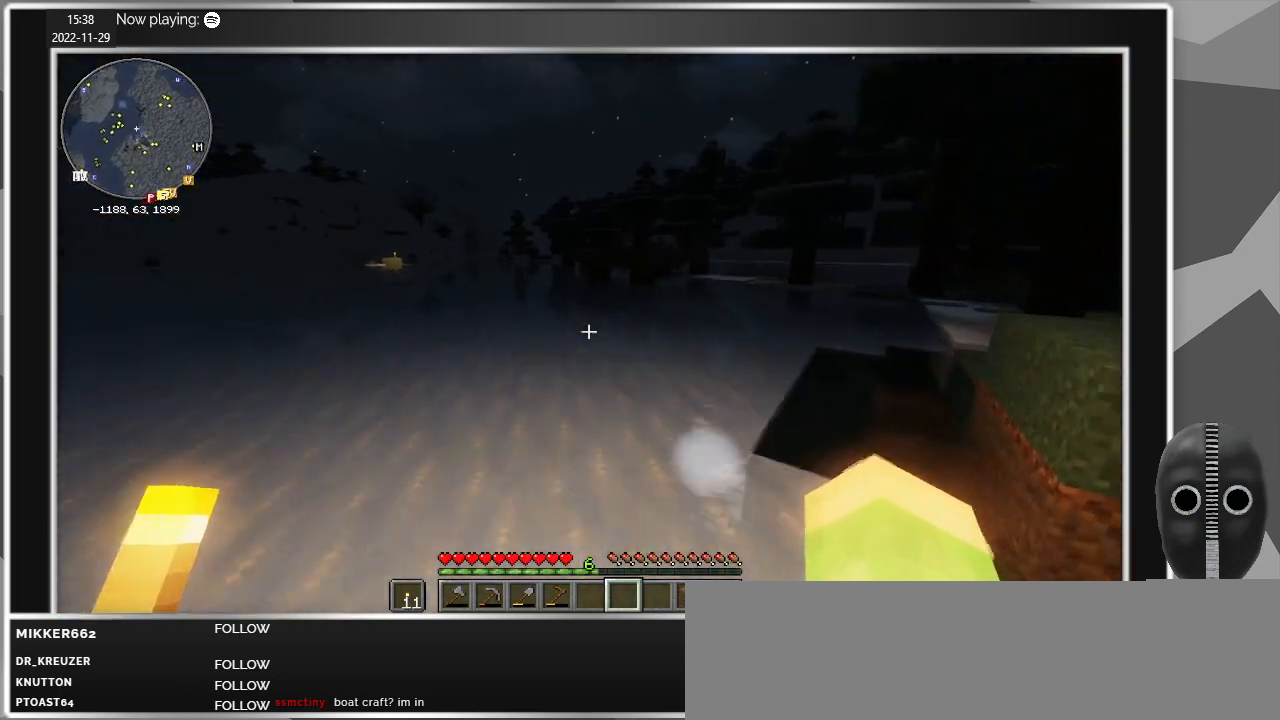
{"keys": ["shift", "w"], "mouse": [], "events": [[117, "space", "up"]]}
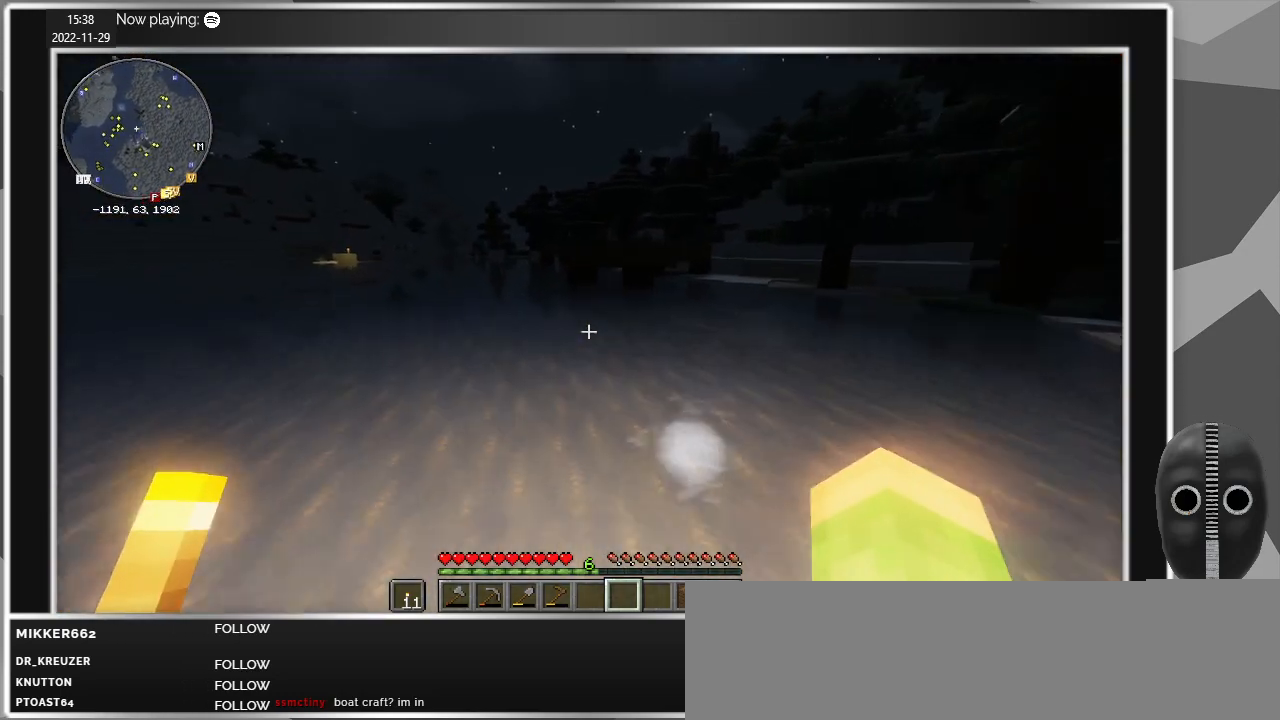
{"keys": ["shift", "w"], "mouse": [], "events": [[134, "space", "down"], [267, "space", "up"]]}
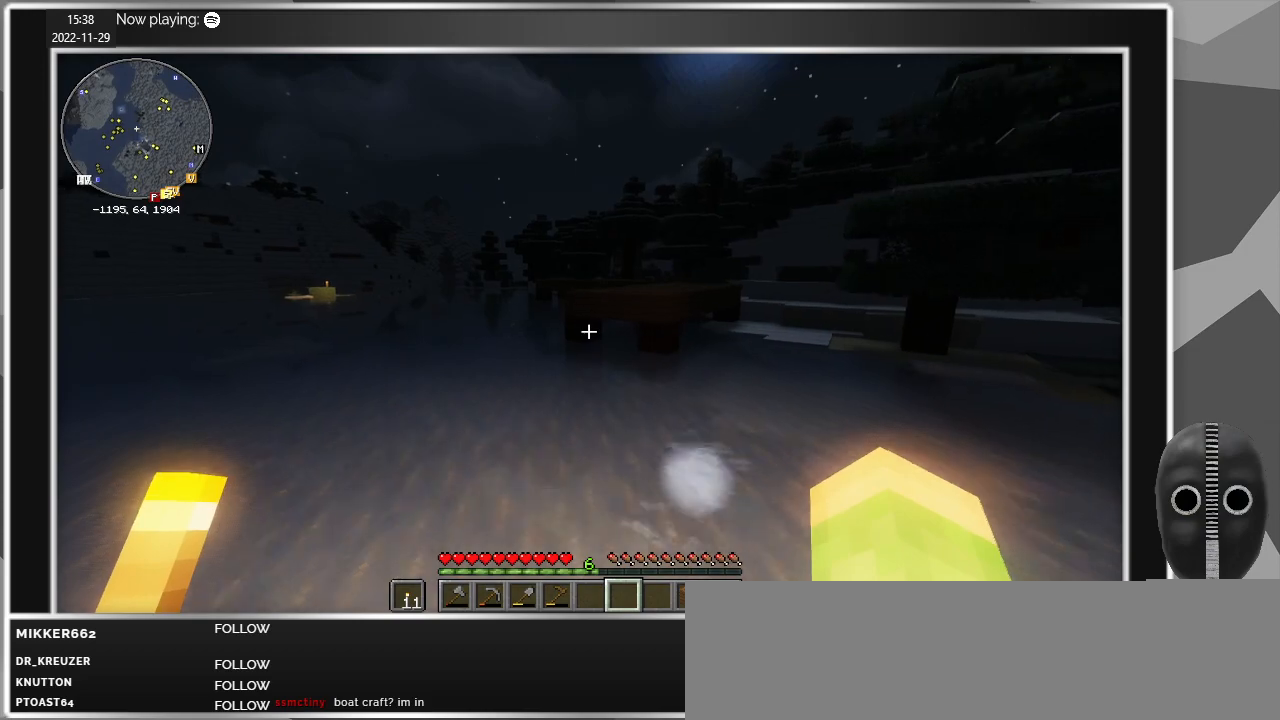
{"keys": ["shift", "space", "w"], "mouse": [], "events": [[434, "space", "down"]]}
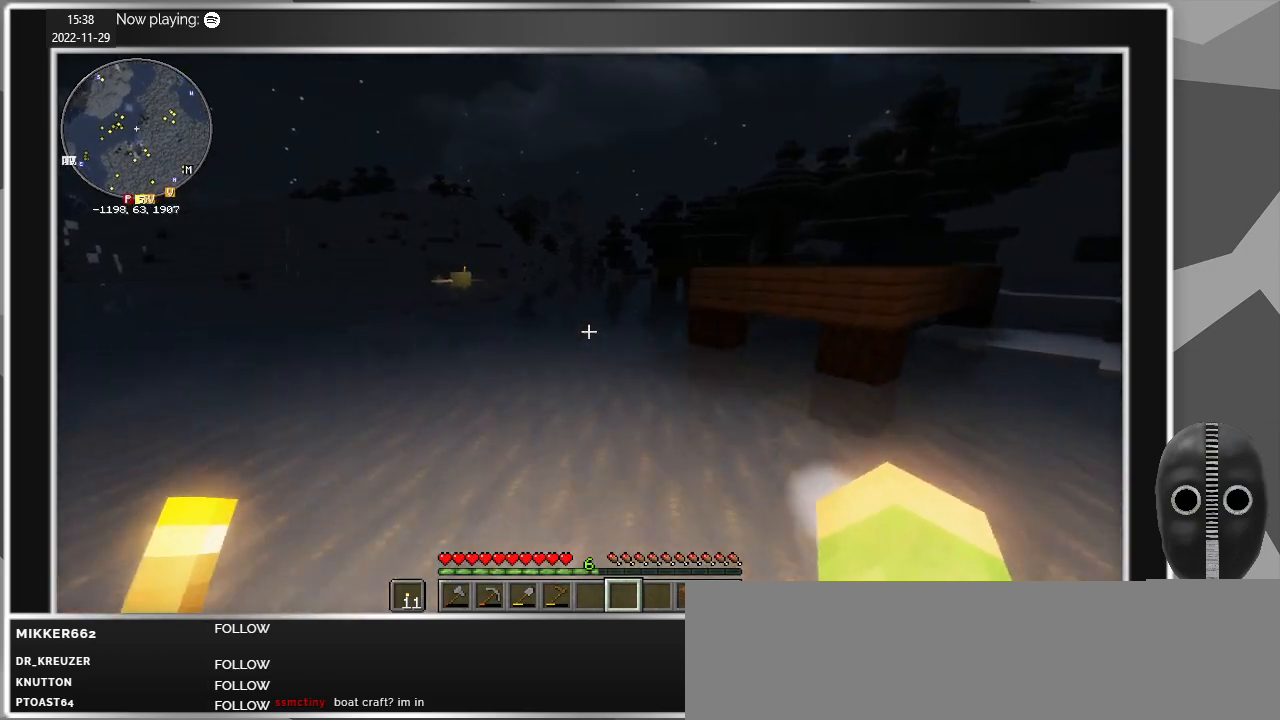
{"keys": ["shift", "w"], "mouse": [], "events": [[67, "space", "up"]]}
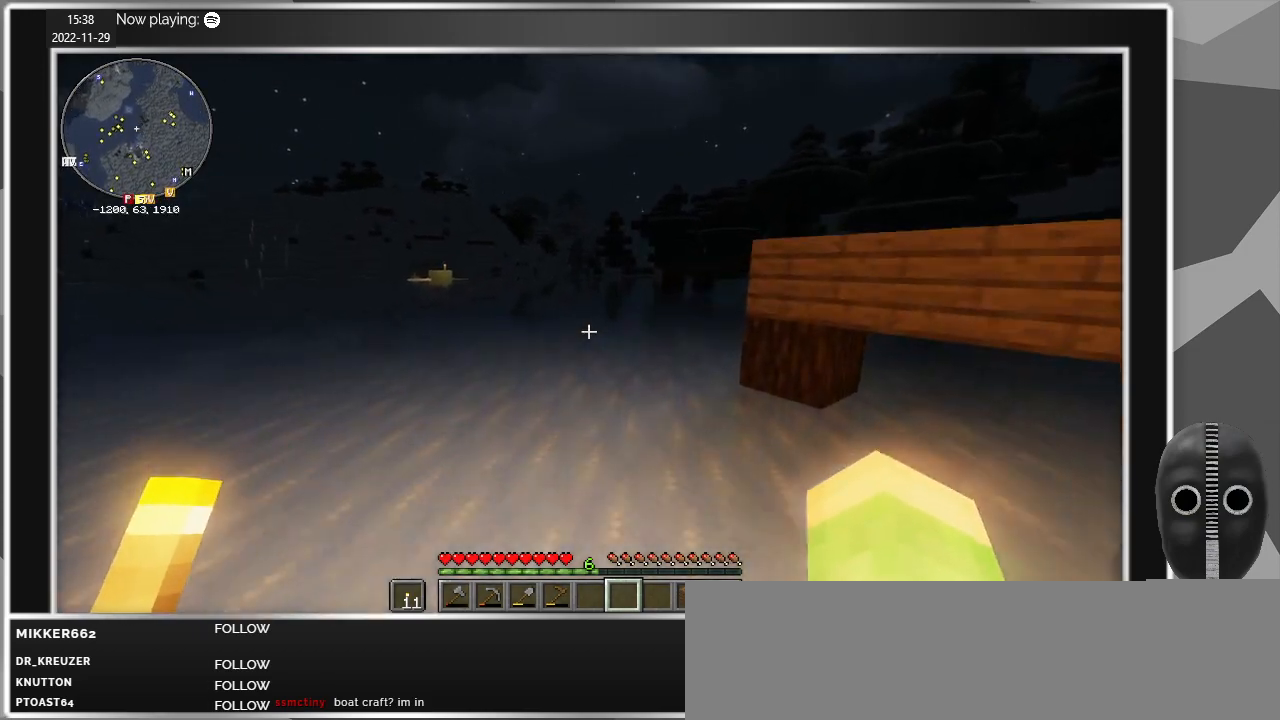
{"keys": ["shift", "w"], "mouse": [], "events": [[34, "space", "down"], [184, "space", "up"]]}
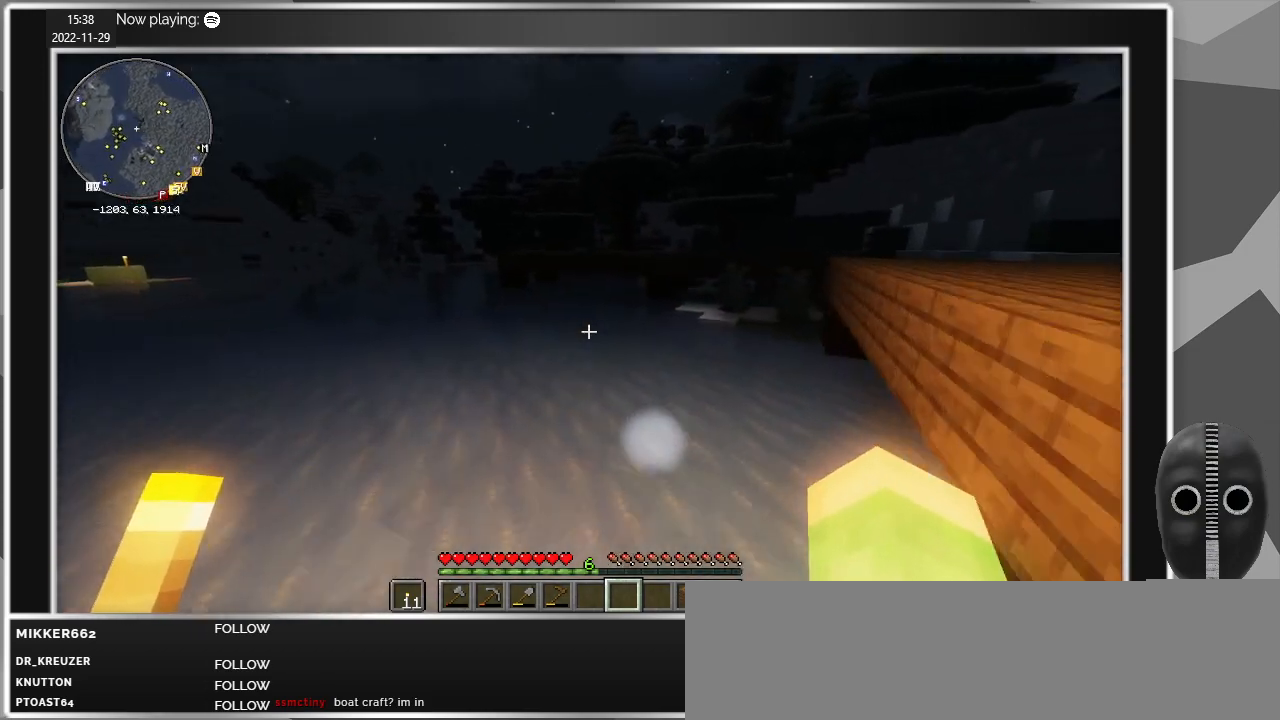
{"keys": ["a", "shift", "w"], "mouse": [], "events": [[50, "a", "down"], [334, "space", "down"], [434, "space", "up"]]}
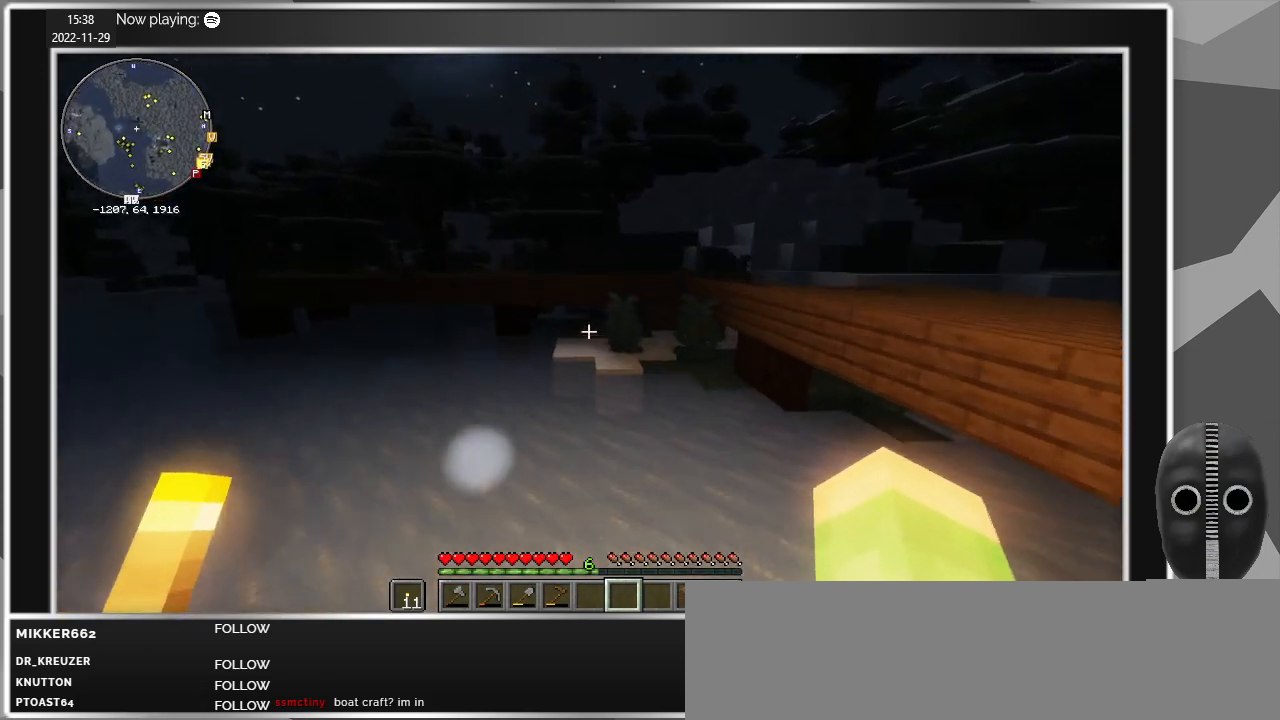
{"keys": ["a", "w"], "mouse": [], "events": [[484, "shift", "up"]]}
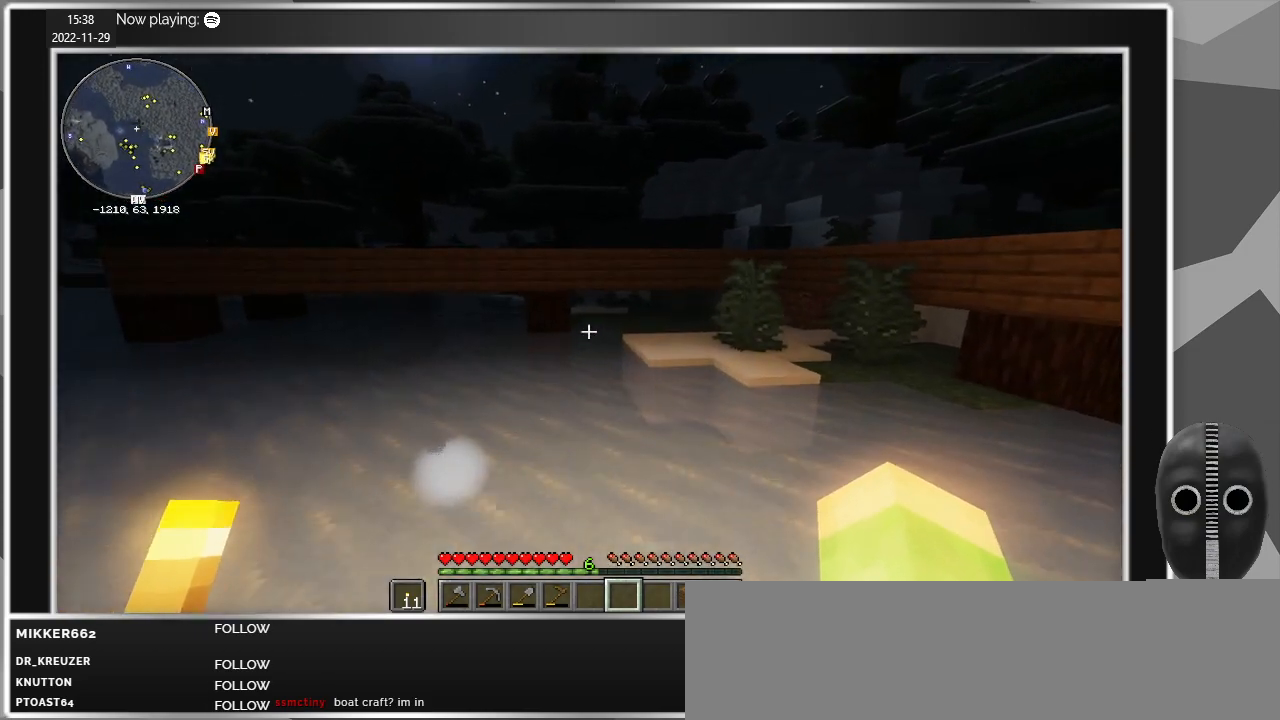
{"keys": [], "mouse": [], "events": [[84, "a", "up"], [84, "space", "down"], [84, "w", "up"], [134, "space", "up"]]}
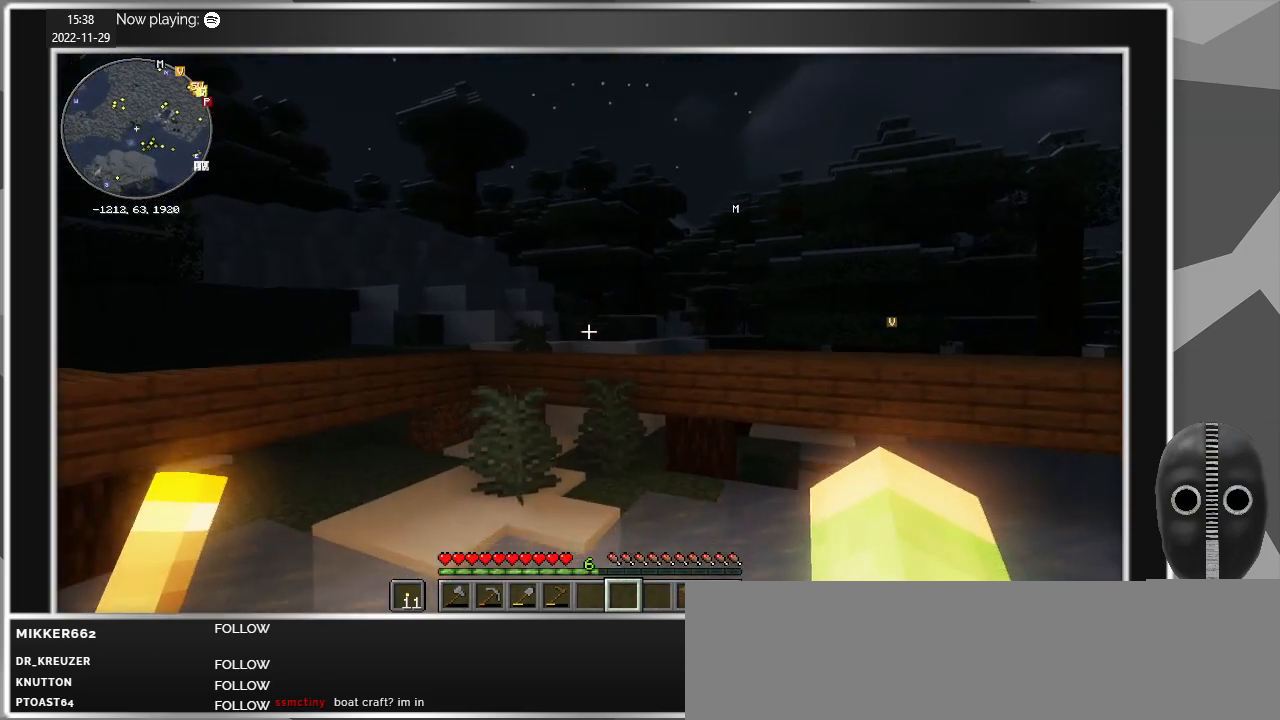
{"keys": ["a", "w"], "mouse": [], "events": [[284, "a", "down"], [384, "w", "down"]]}
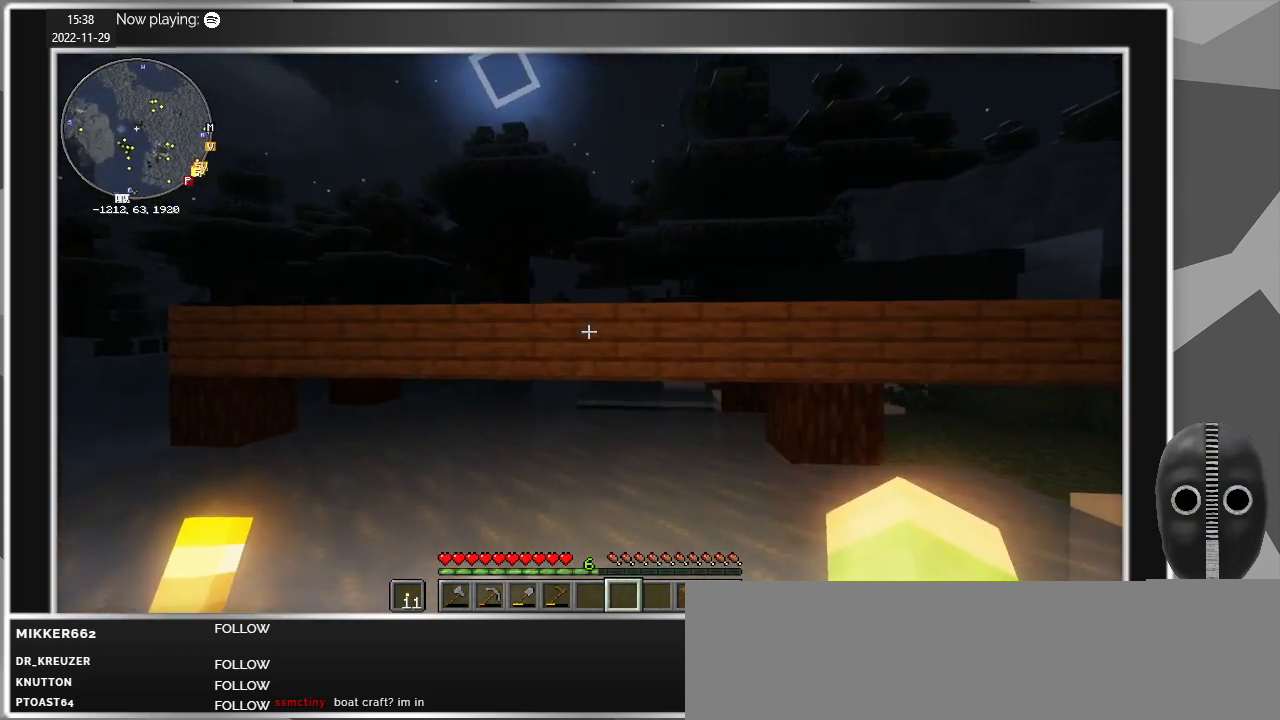
{"keys": ["a", "shift", "w"], "mouse": [], "events": [[67, "shift", "down"]]}
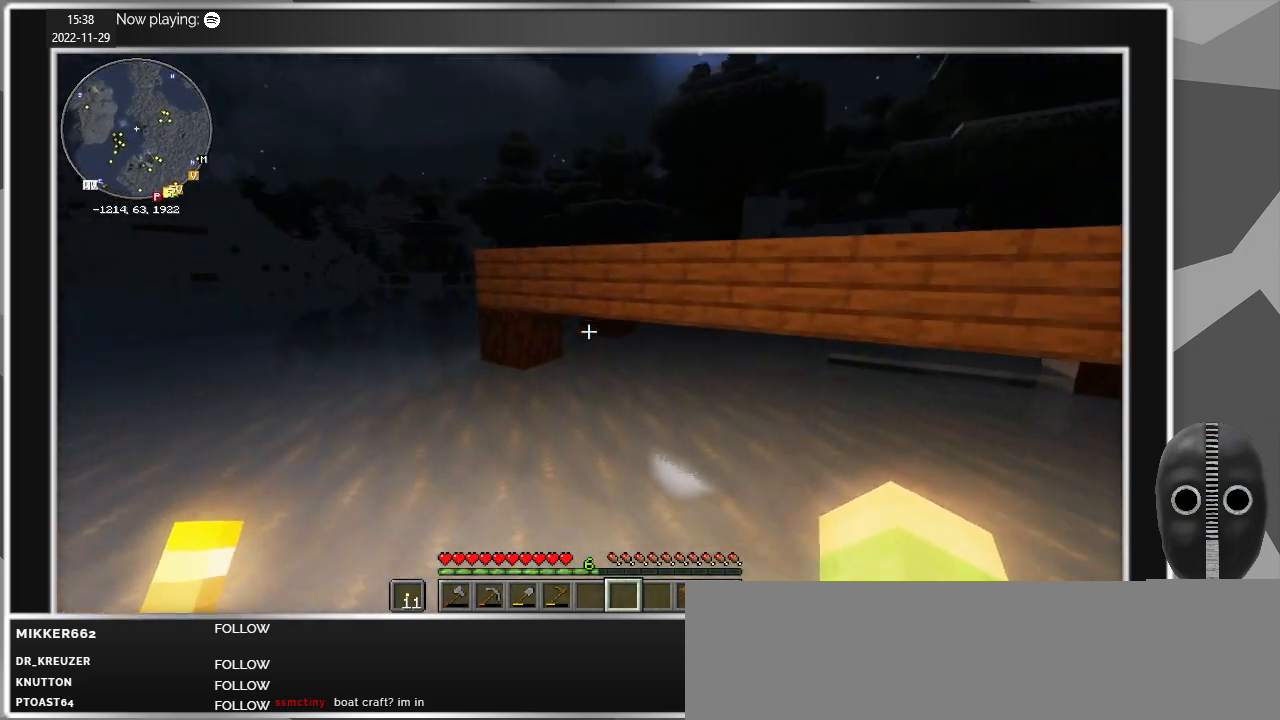
{"keys": ["a", "shift", "w"], "mouse": [], "events": [[267, "space", "down"], [367, "space", "up"]]}
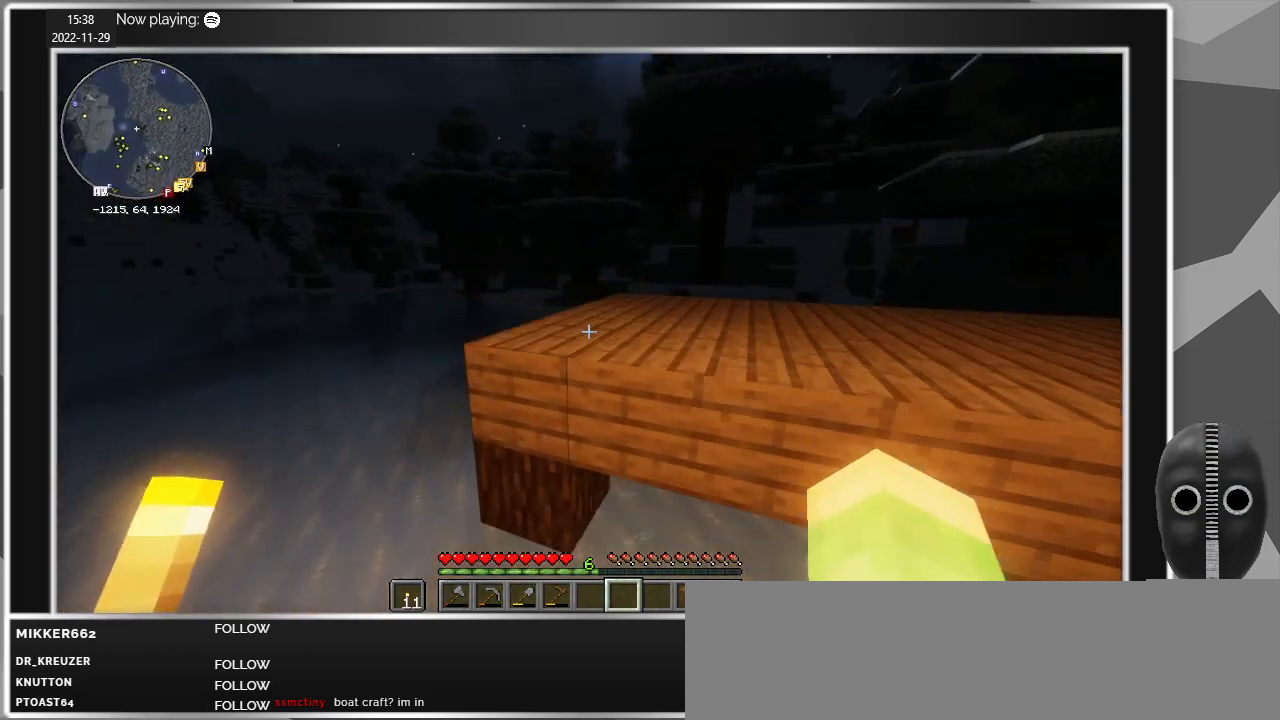
{"keys": ["shift", "w"], "mouse": [], "events": [[334, "a", "up"]]}
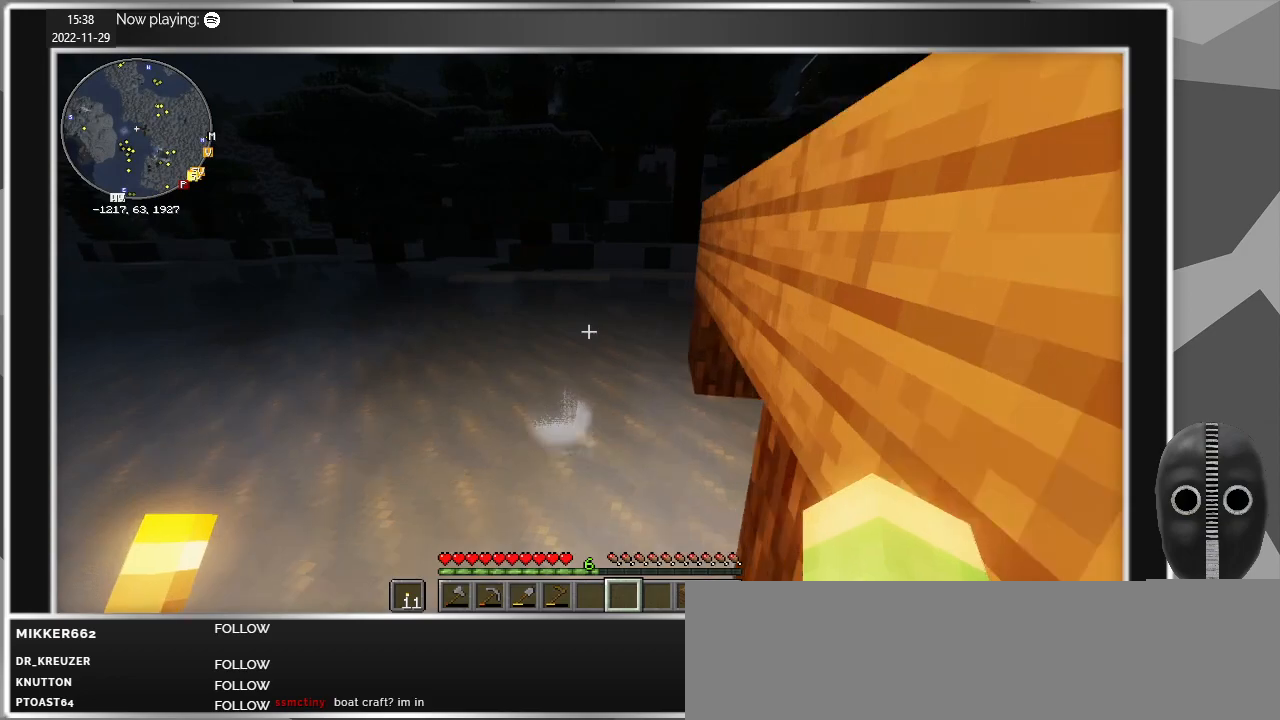
{"keys": ["shift", "w"], "mouse": [], "events": []}
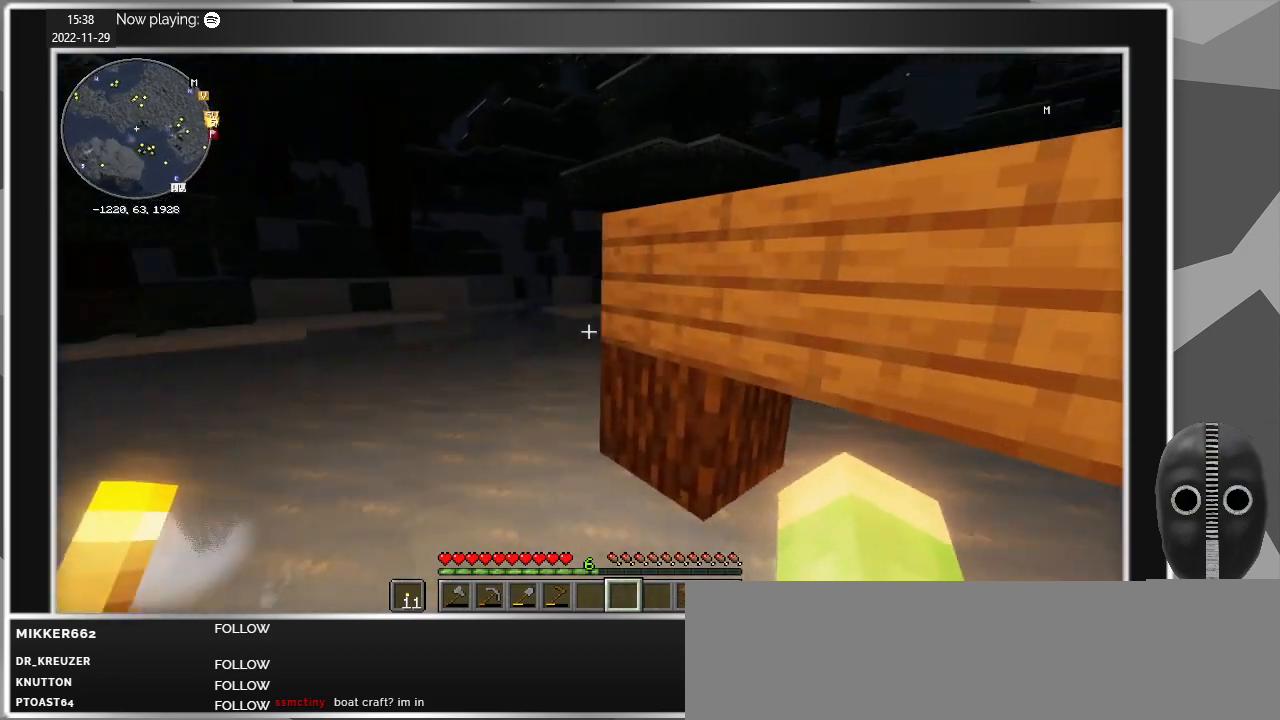
{"keys": ["shift", "w"], "mouse": [], "events": [[34, "a", "down"], [317, "a", "up"]]}
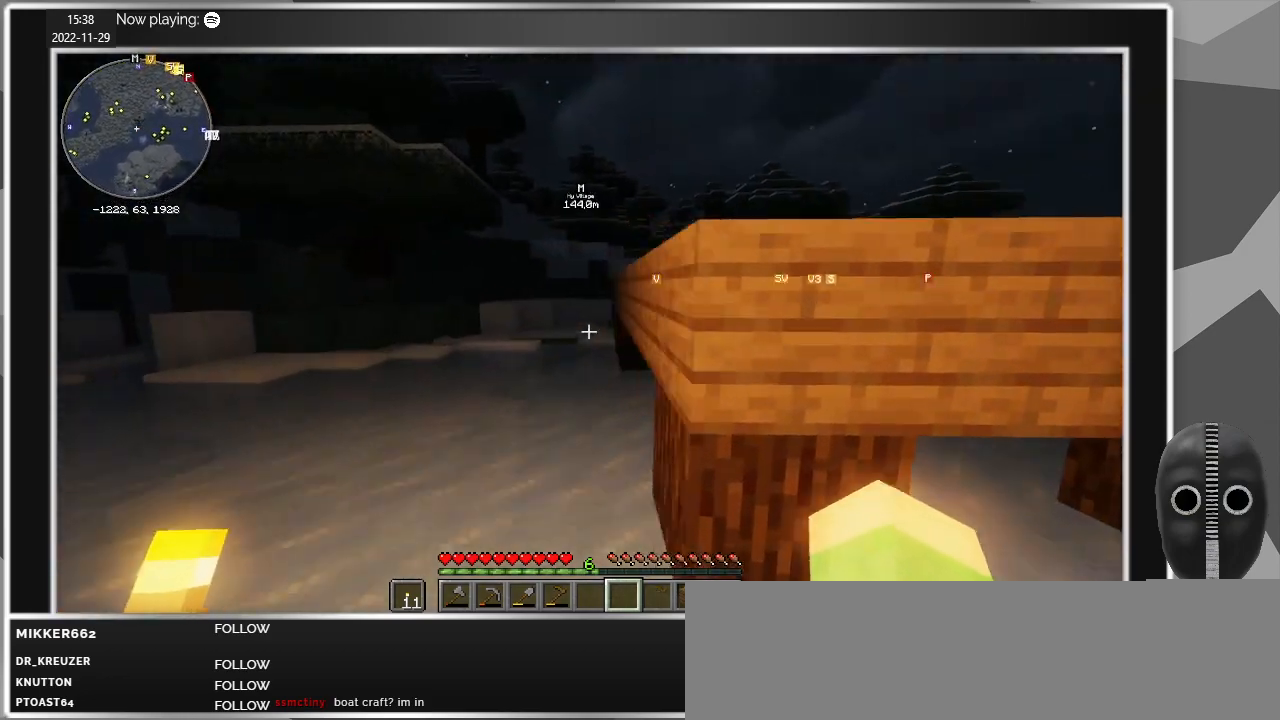
{"keys": ["shift", "w"], "mouse": [], "events": [[250, "space", "down"], [384, "space", "up"]]}
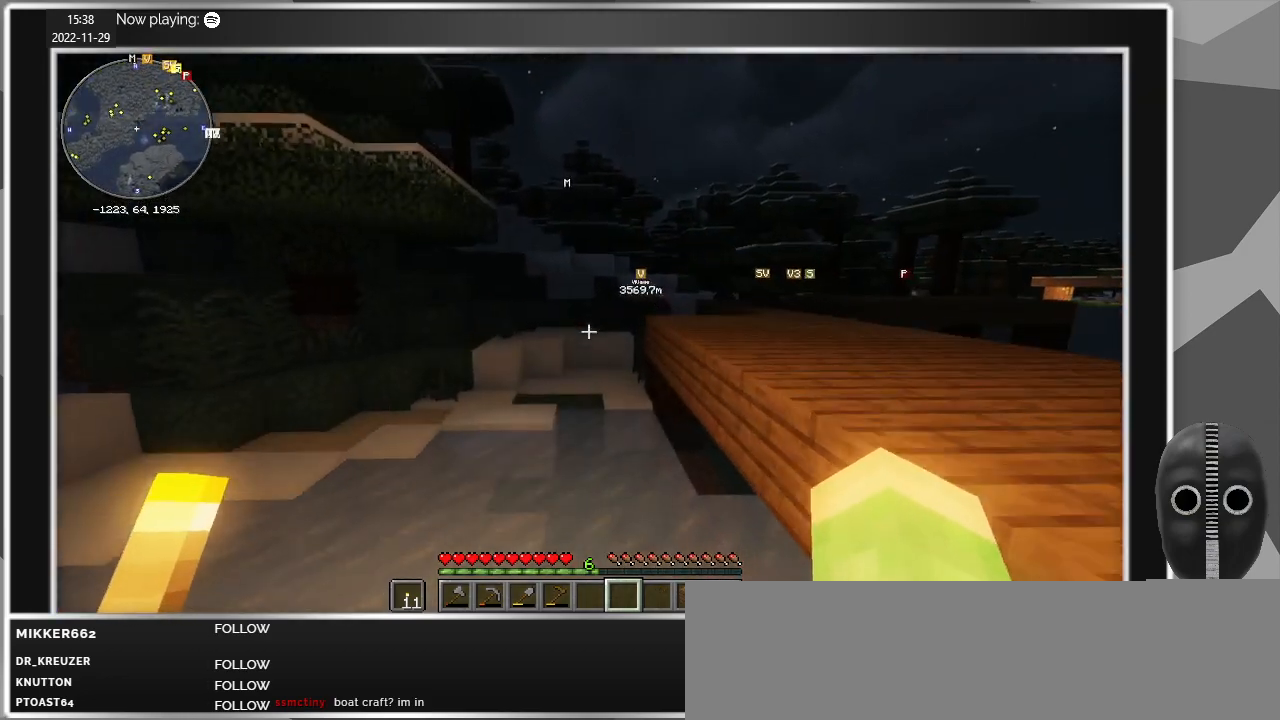
{"keys": ["shift", "w"], "mouse": [], "events": [[350, "space", "down"], [484, "space", "up"]]}
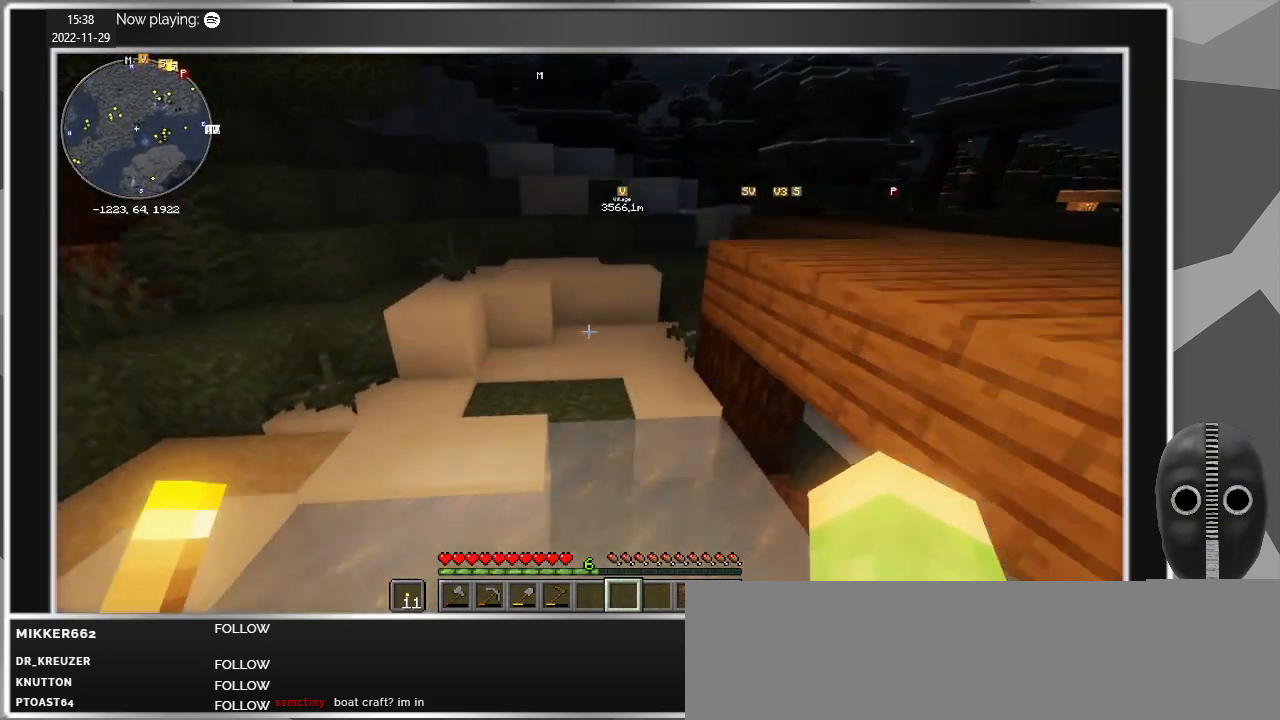
{"keys": ["shift", "space", "w"], "mouse": [], "events": [[500, "space", "down"]]}
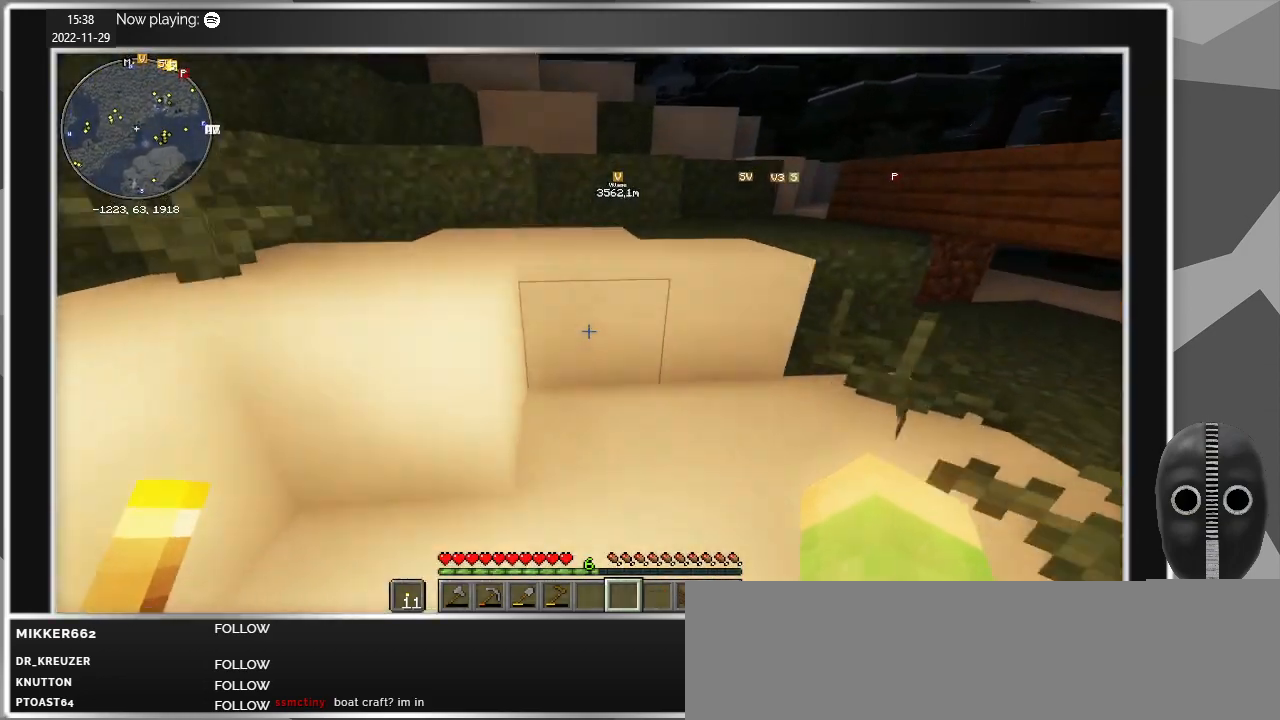
{"keys": ["shift", "w"], "mouse": [], "events": [[150, "space", "up"]]}
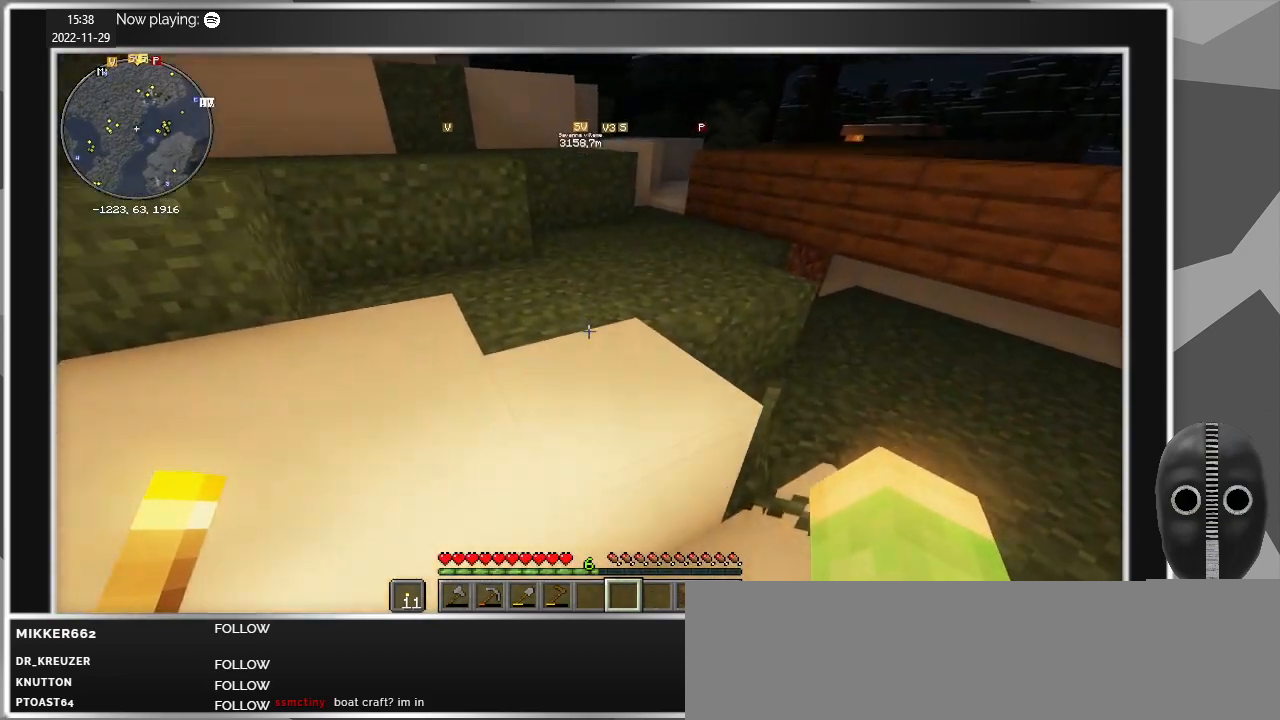
{"keys": ["a", "shift", "w"], "mouse": [], "events": [[17, "a", "down"], [117, "space", "down"], [250, "space", "up"]]}
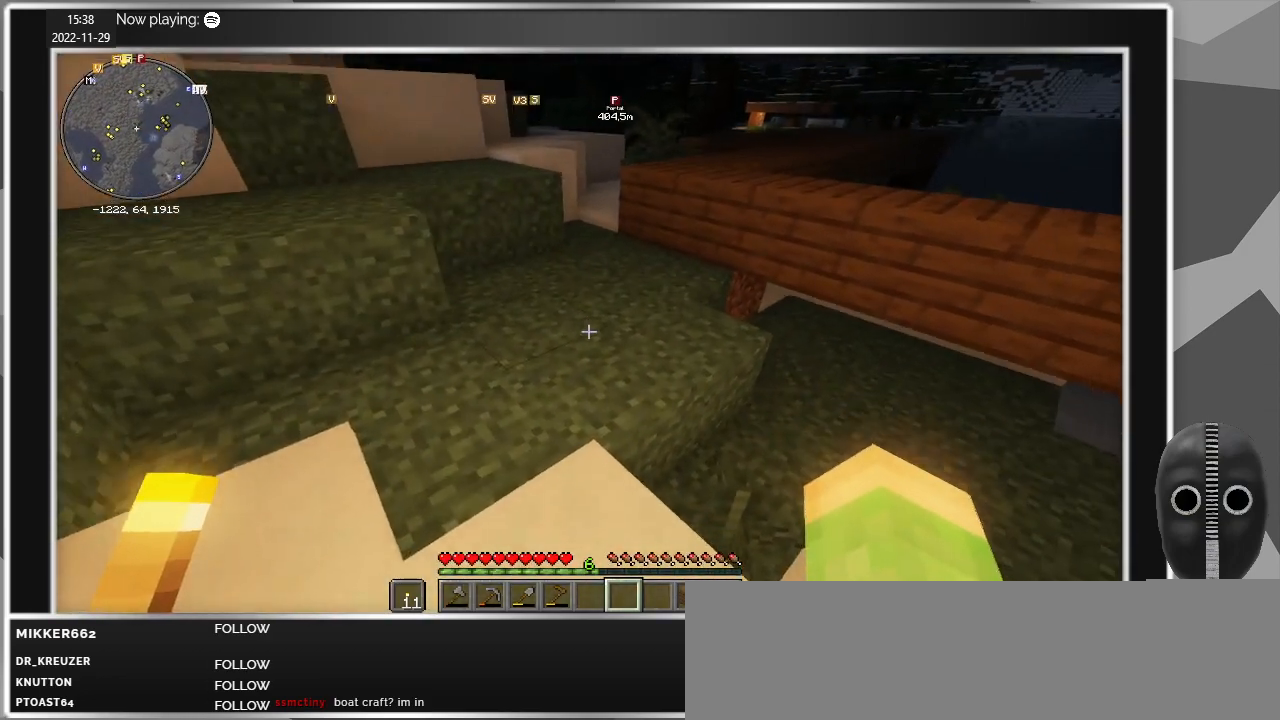
{"keys": ["a", "w"], "mouse": [], "events": [[267, "space", "down"], [417, "space", "up"], [500, "shift", "up"]]}
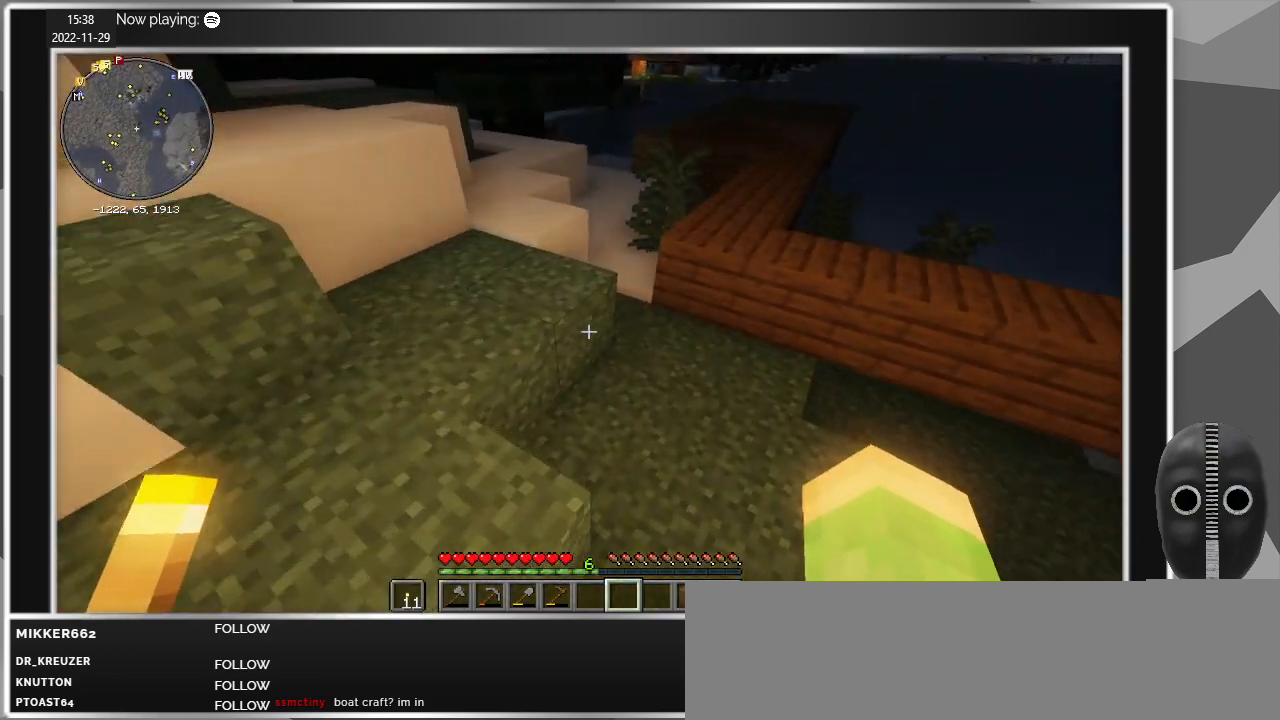
{"keys": ["a", "w"], "mouse": [], "events": []}
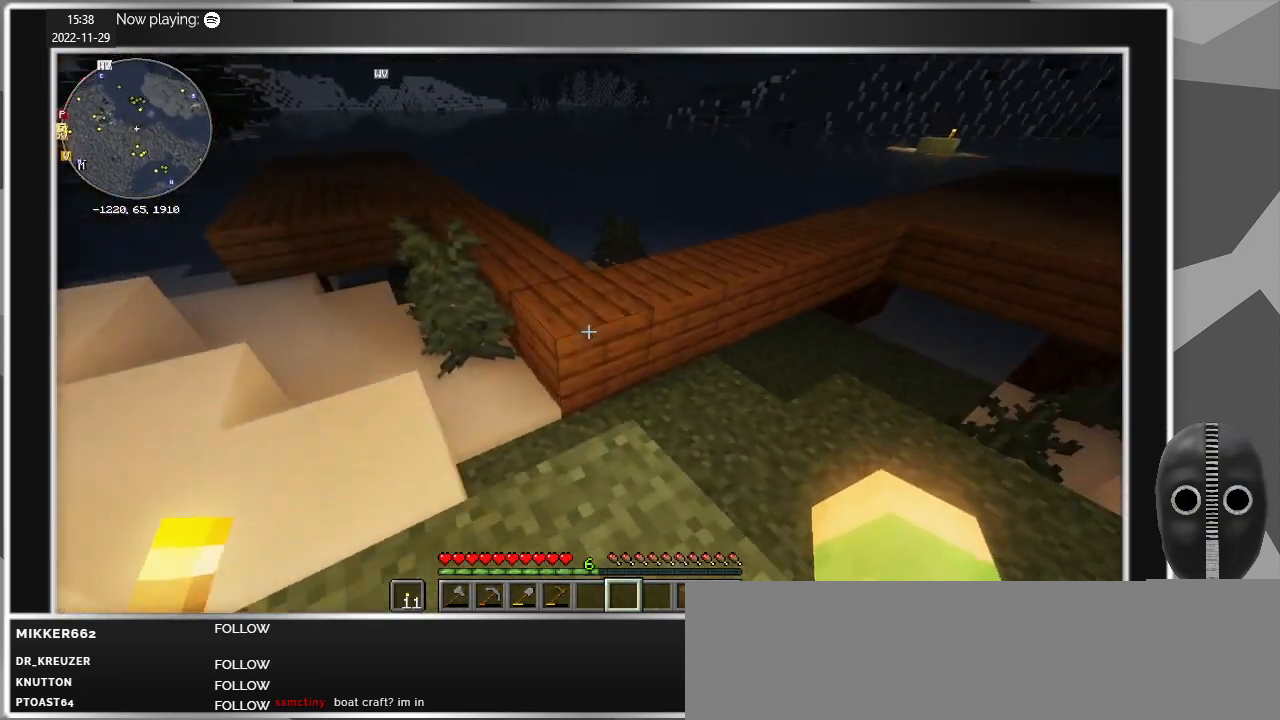
{"keys": [], "mouse": [], "events": [[167, "a", "up"], [400, "space", "down"], [450, "w", "up"], [484, "space", "up"]]}
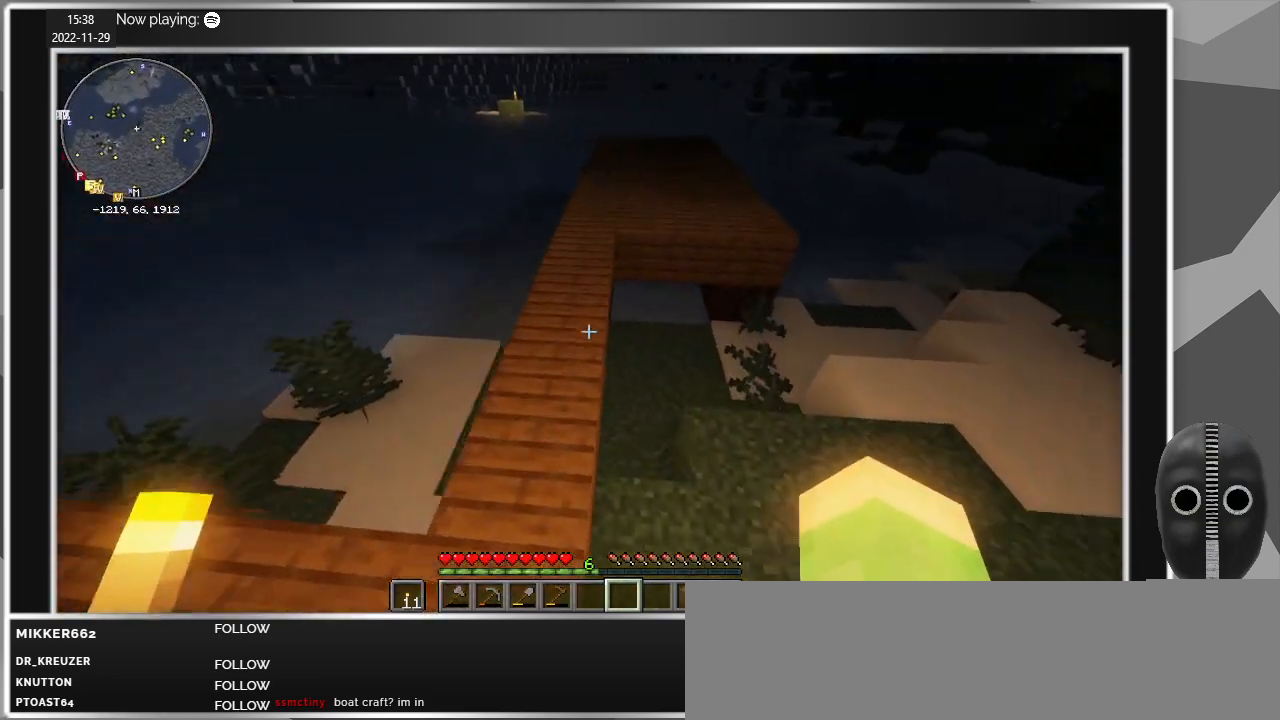
{"keys": ["w"], "mouse": [], "events": [[500, "w", "down"]]}
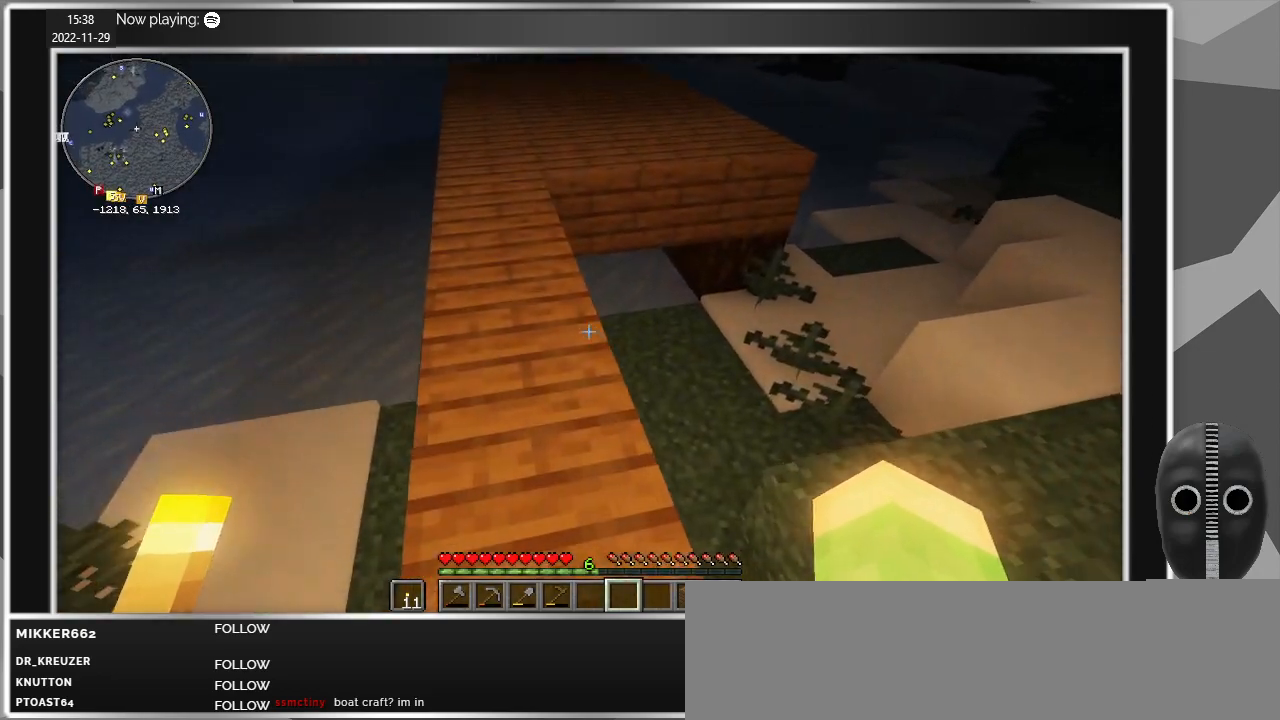
{"keys": ["a", "w"], "mouse": [], "events": [[234, "a", "down"], [334, "a", "up"], [434, "a", "down"]]}